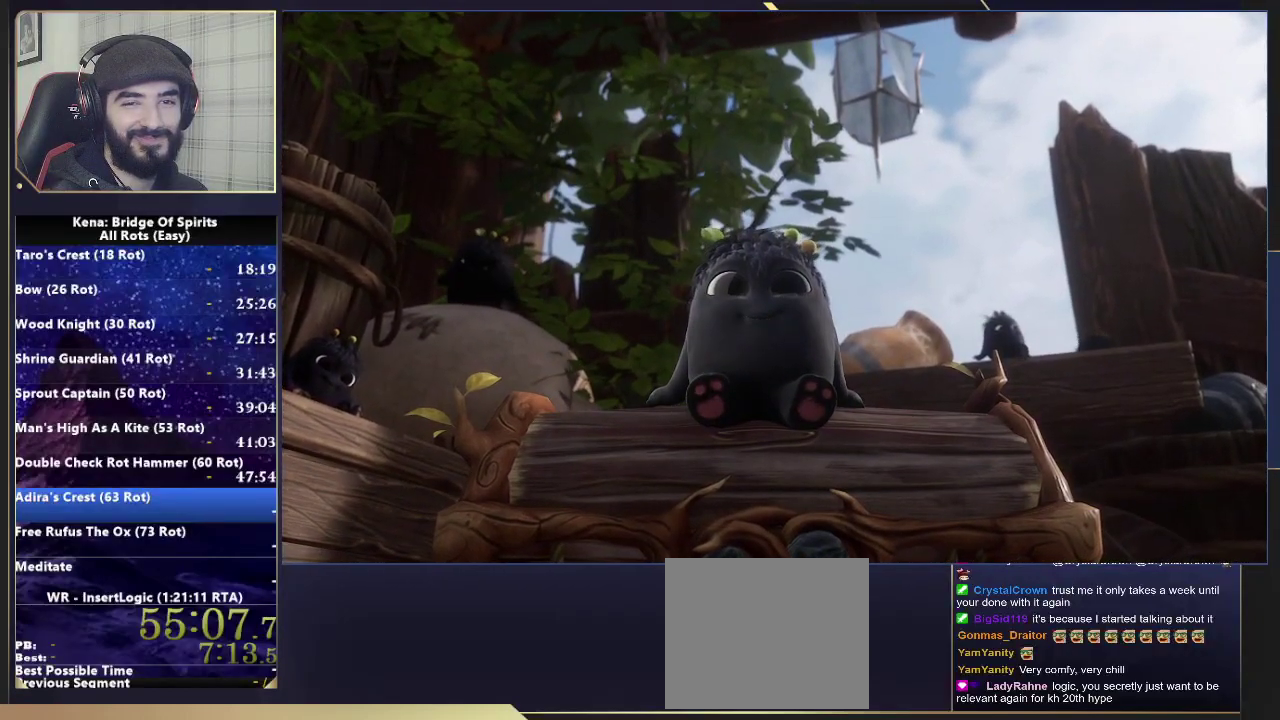
Gameplay with a controller (PlayStation layout); each line is a JSON object with the inputs held at the frame after it. "events" lists button and stick changes between this image and that frame as [ms after this image, input, new state], when the widget could be followed in between. Not read: L1 R1.
{"buttons": [], "left_stick": "up", "right_stick": "center", "events": [[450, "CROSS", "up"]]}
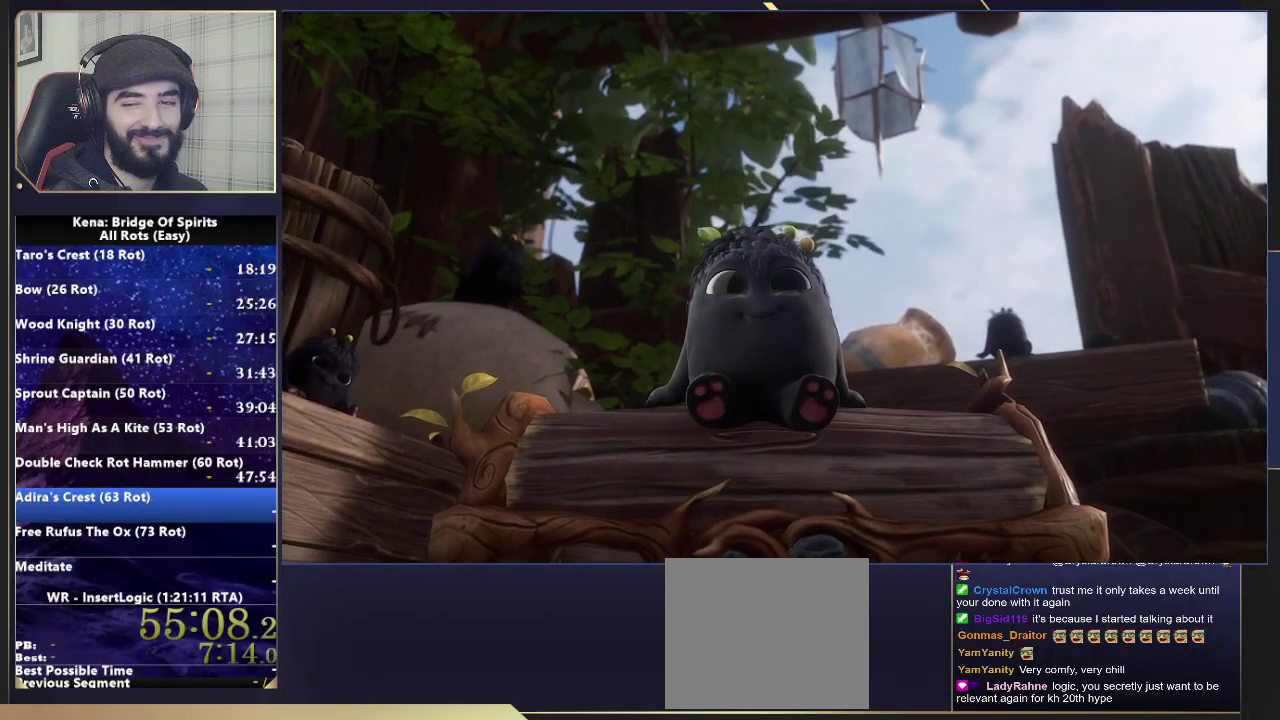
{"buttons": ["CIRCLE"], "left_stick": "up", "right_stick": "center", "events": [[433, "CIRCLE", "down"]]}
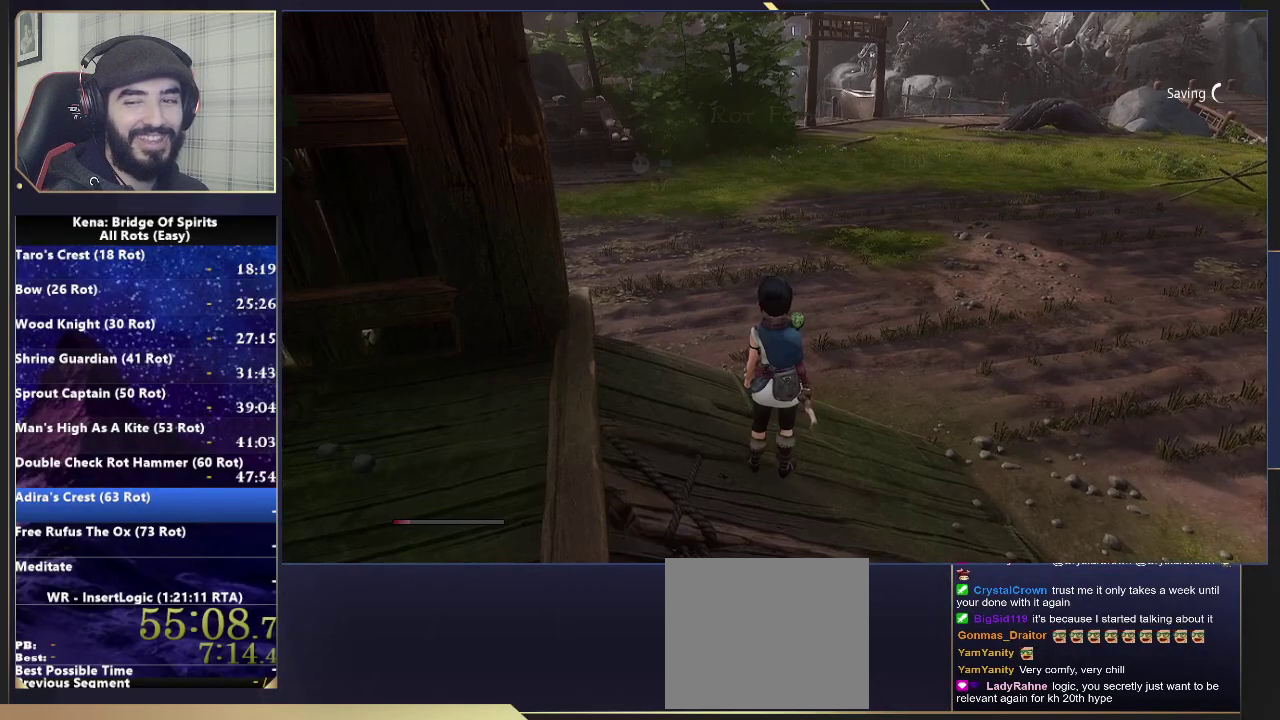
{"buttons": [], "left_stick": "up", "right_stick": "center", "events": [[17, "CIRCLE", "up"], [83, "CIRCLE", "down"], [183, "CIRCLE", "up"], [250, "CIRCLE", "down"], [333, "CIRCLE", "up"]]}
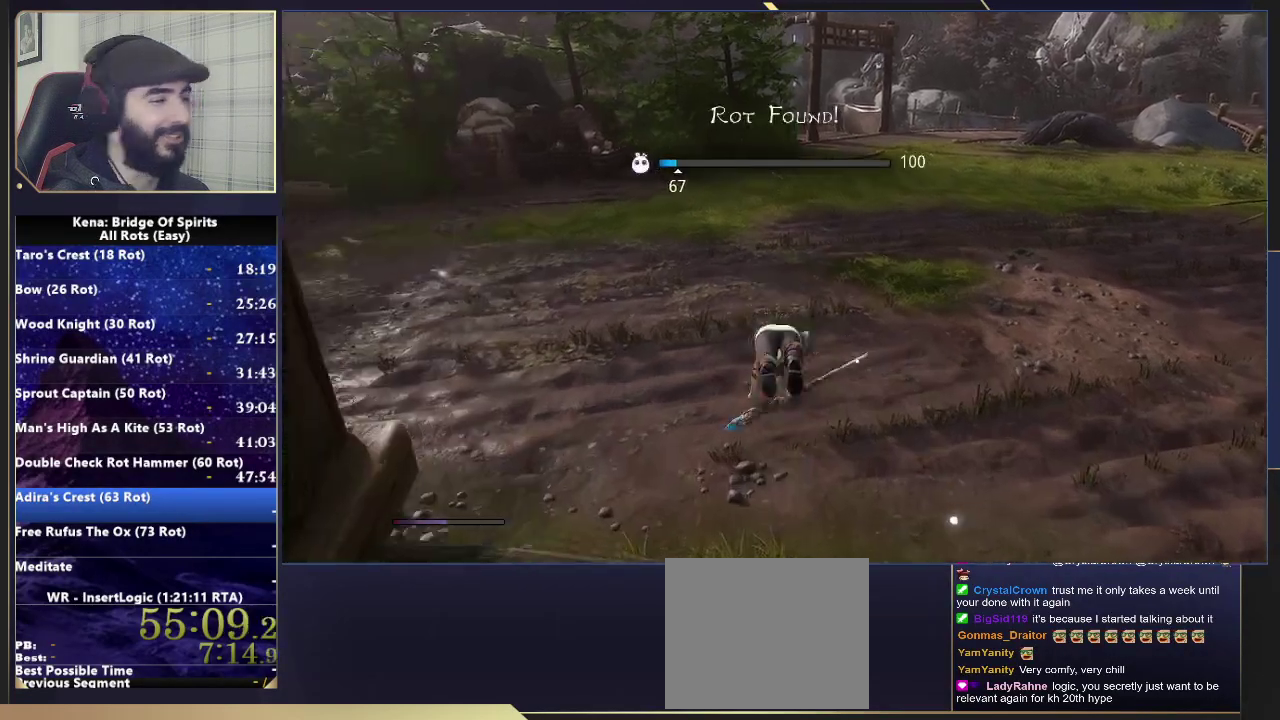
{"buttons": ["CIRCLE"], "left_stick": "up", "right_stick": "center", "events": [[100, "right_stick", "up-right"], [267, "right_stick", "center"], [500, "CIRCLE", "down"]]}
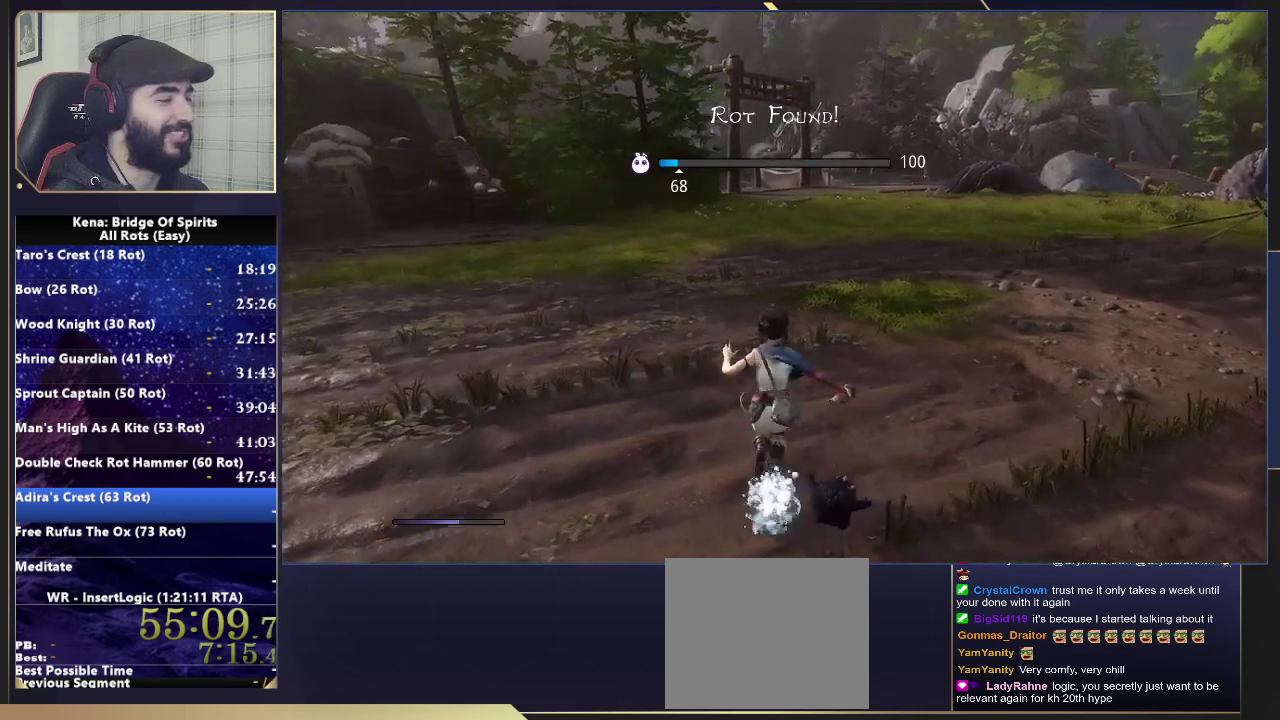
{"buttons": [], "left_stick": "up", "right_stick": "center", "events": [[83, "CIRCLE", "up"]]}
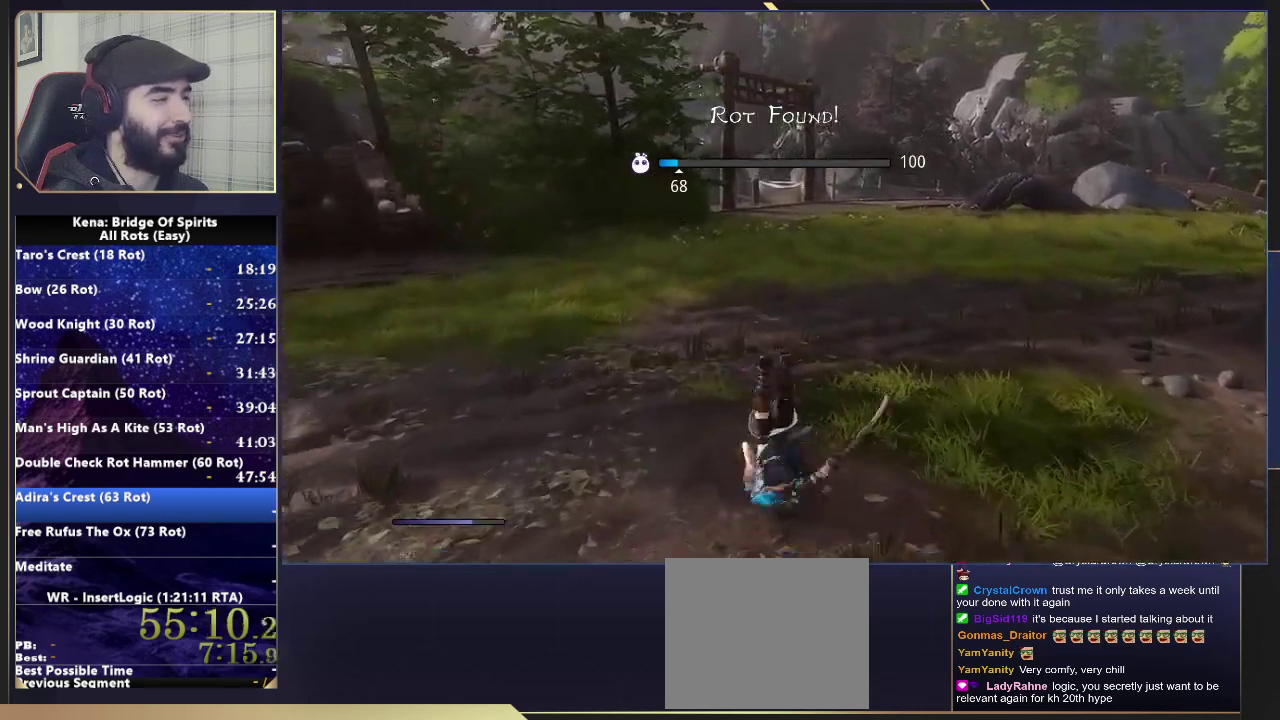
{"buttons": [], "left_stick": "up", "right_stick": "center", "events": [[300, "right_stick", "up-right"], [417, "right_stick", "center"]]}
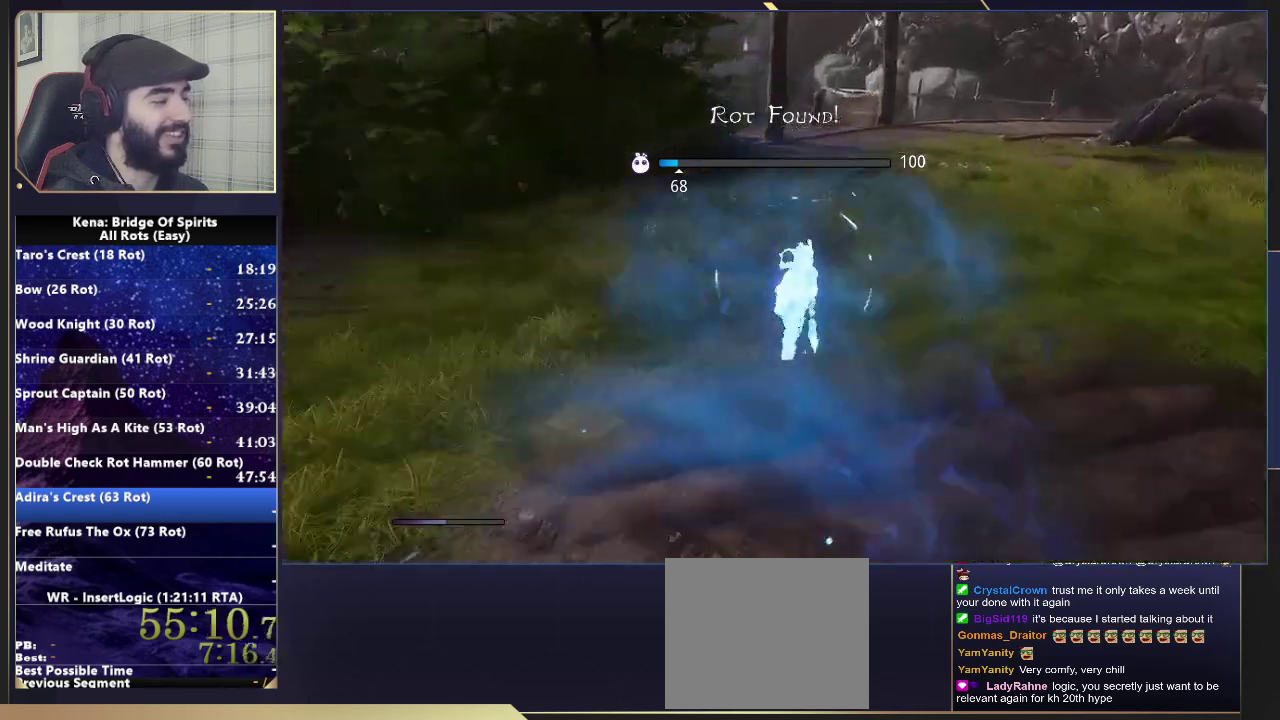
{"buttons": [], "left_stick": "up", "right_stick": "down-left", "events": [[133, "CIRCLE", "down"], [233, "CIRCLE", "up"], [300, "CIRCLE", "down"], [383, "CIRCLE", "up"], [483, "right_stick", "down-left"]]}
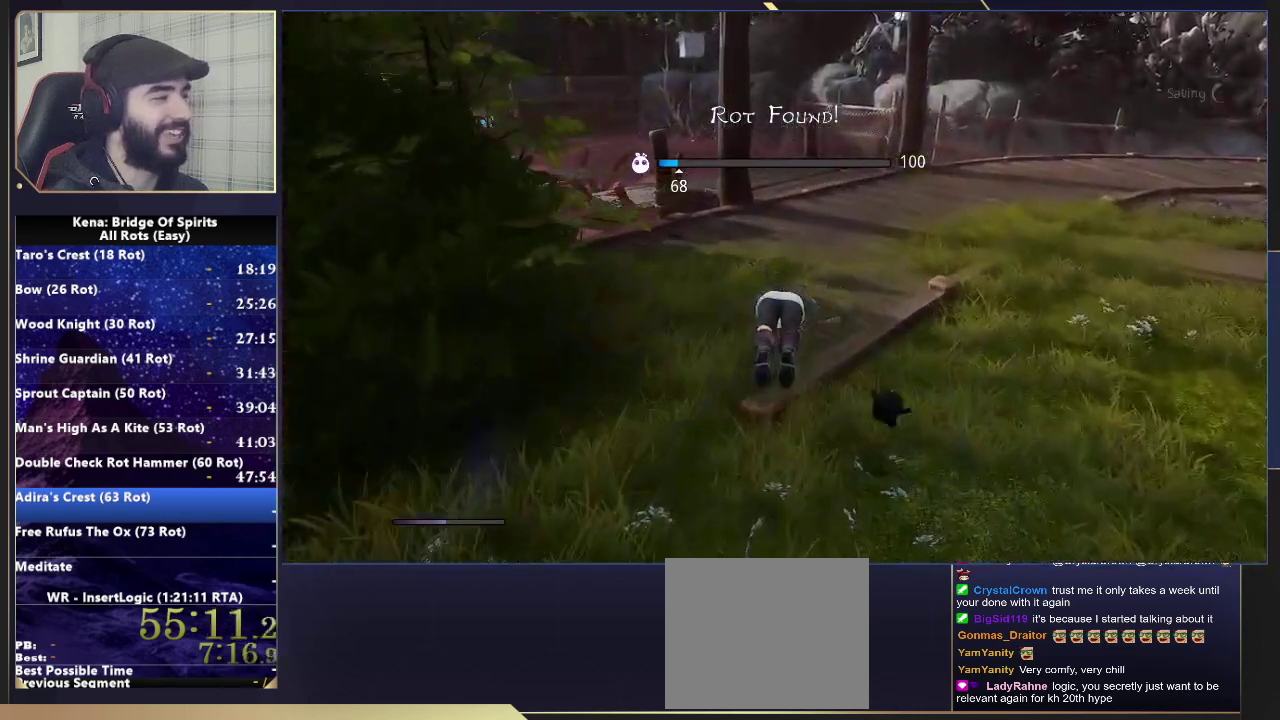
{"buttons": [], "left_stick": "up-left", "right_stick": "center"}
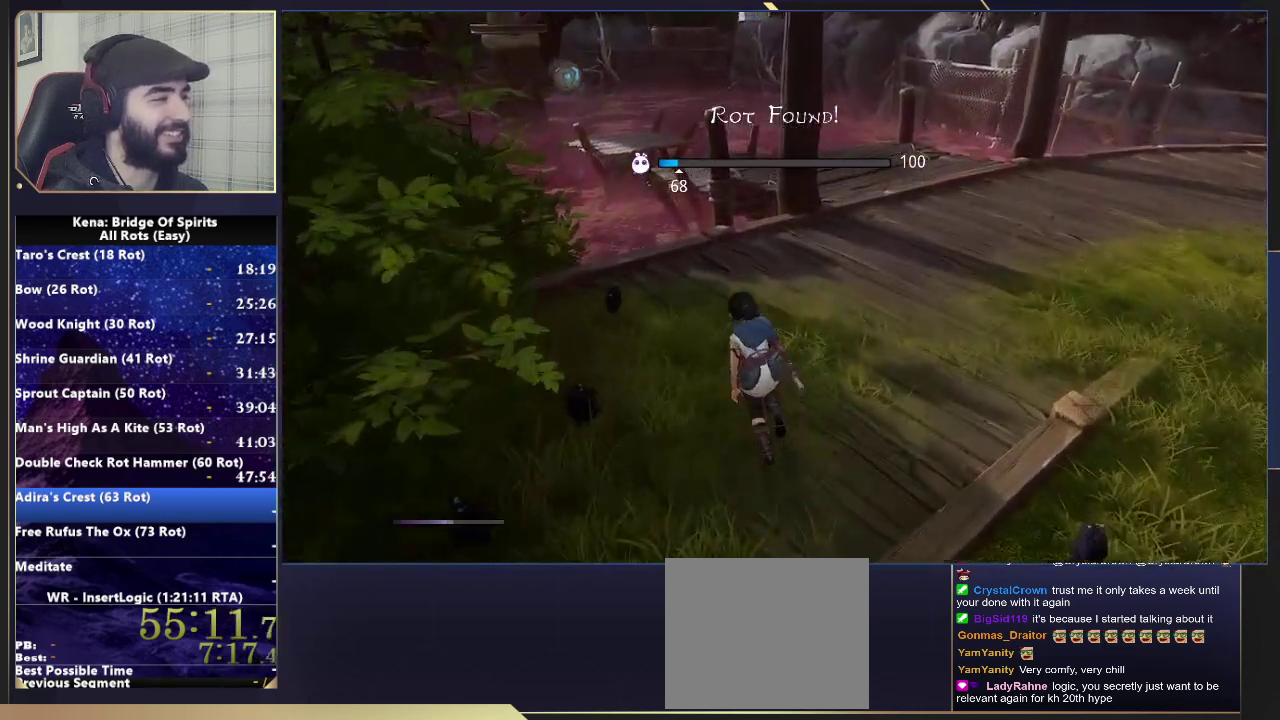
{"buttons": [], "left_stick": "up", "right_stick": "center", "events": [[67, "right_stick", "left"], [183, "right_stick", "center"], [283, "left_stick", "up"]]}
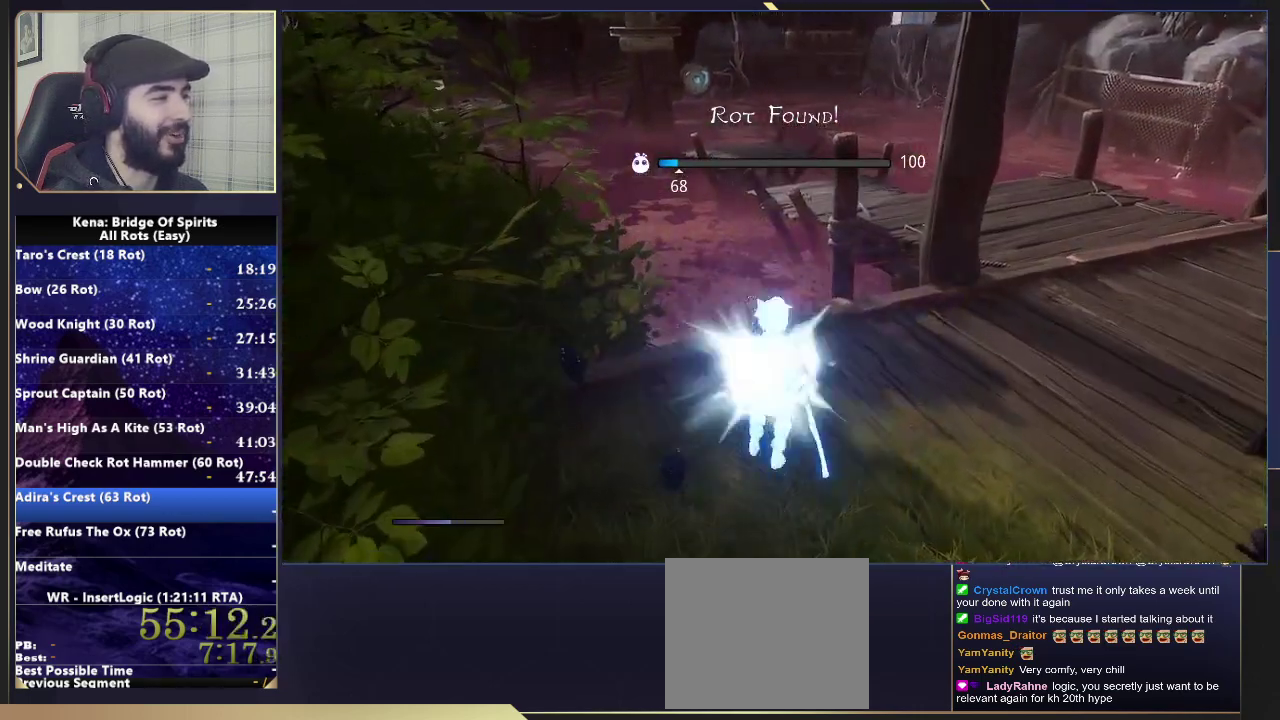
{"buttons": [], "left_stick": "up", "right_stick": "center", "events": [[50, "right_stick", "down"], [183, "right_stick", "center"], [383, "CROSS", "down"], [433, "CROSS", "up"]]}